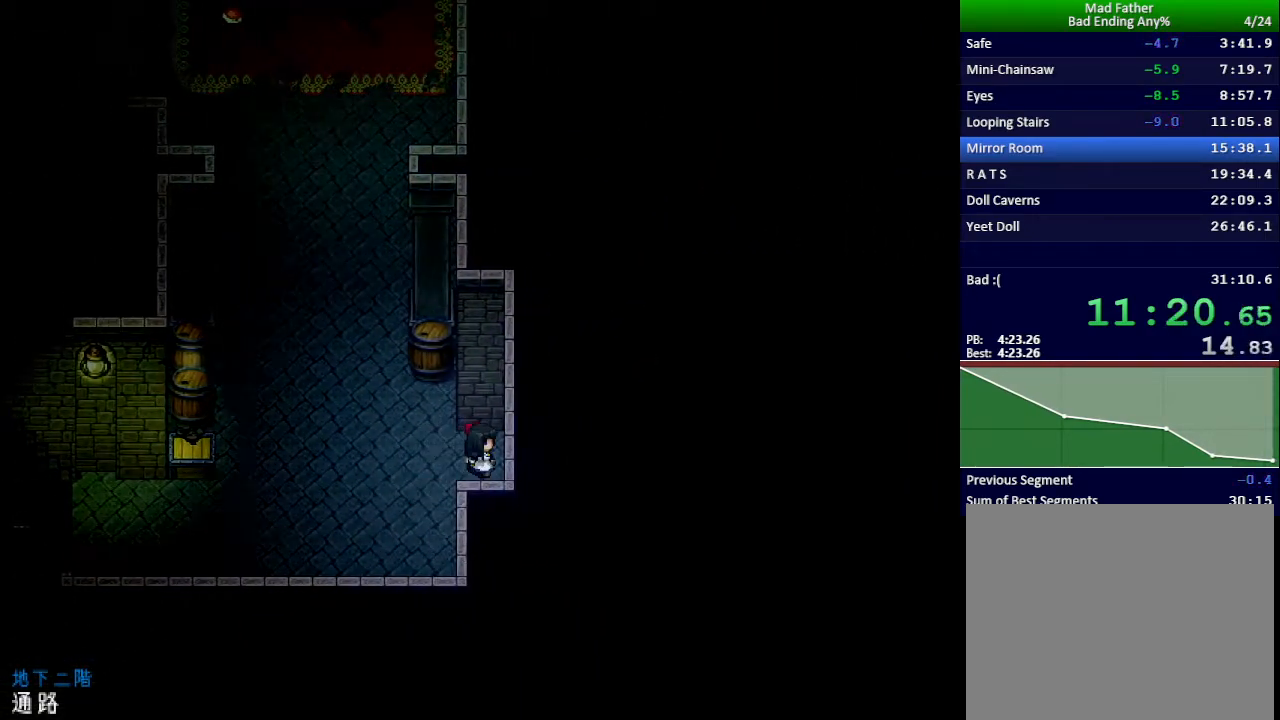
Gameplay with keyboard; each line is a JSON object with the keys held at the frame after it. "events" lists presses ("down") and releases ("up") of "down", "left", "return", "right", "shift", "up", "x" and "z" between this image and that frame as [ms after this image, input, new state], when the widget could be followed in between. No other keys are recorded. Mouse input is not recorded.
{"keys": ["down", "right"], "events": [[484, "down", "down"]]}
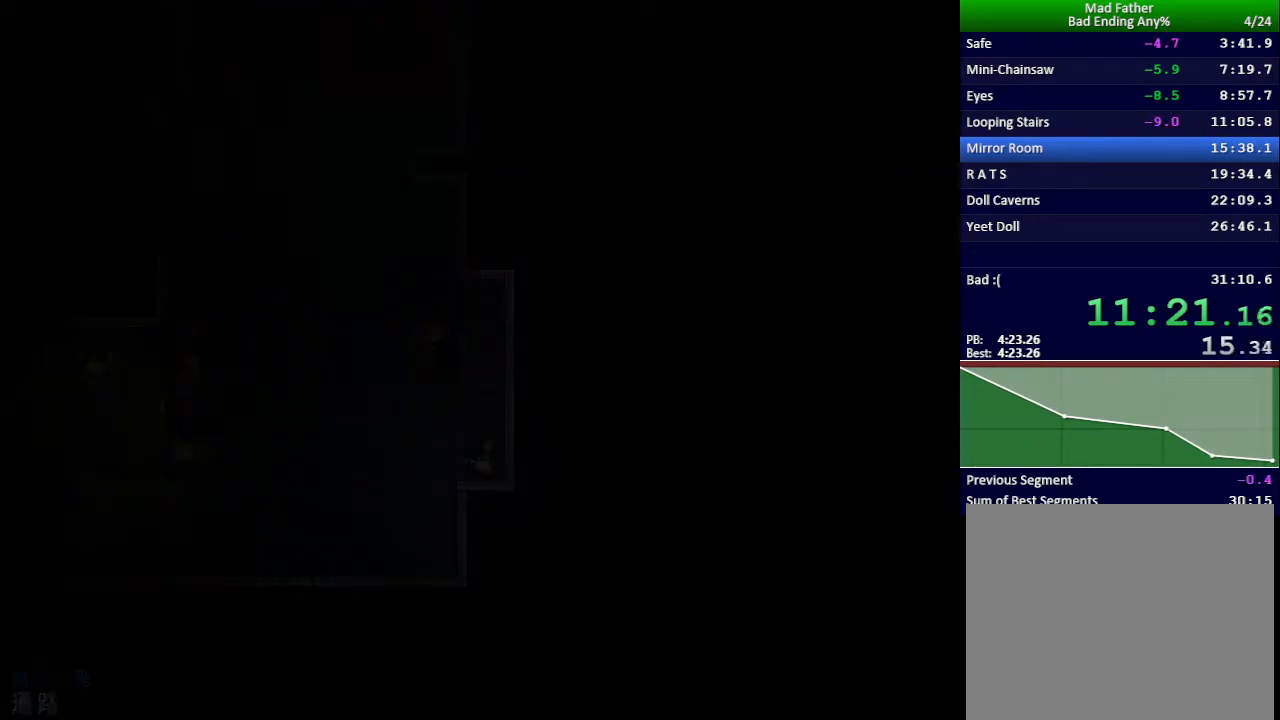
{"keys": ["down", "right"], "events": []}
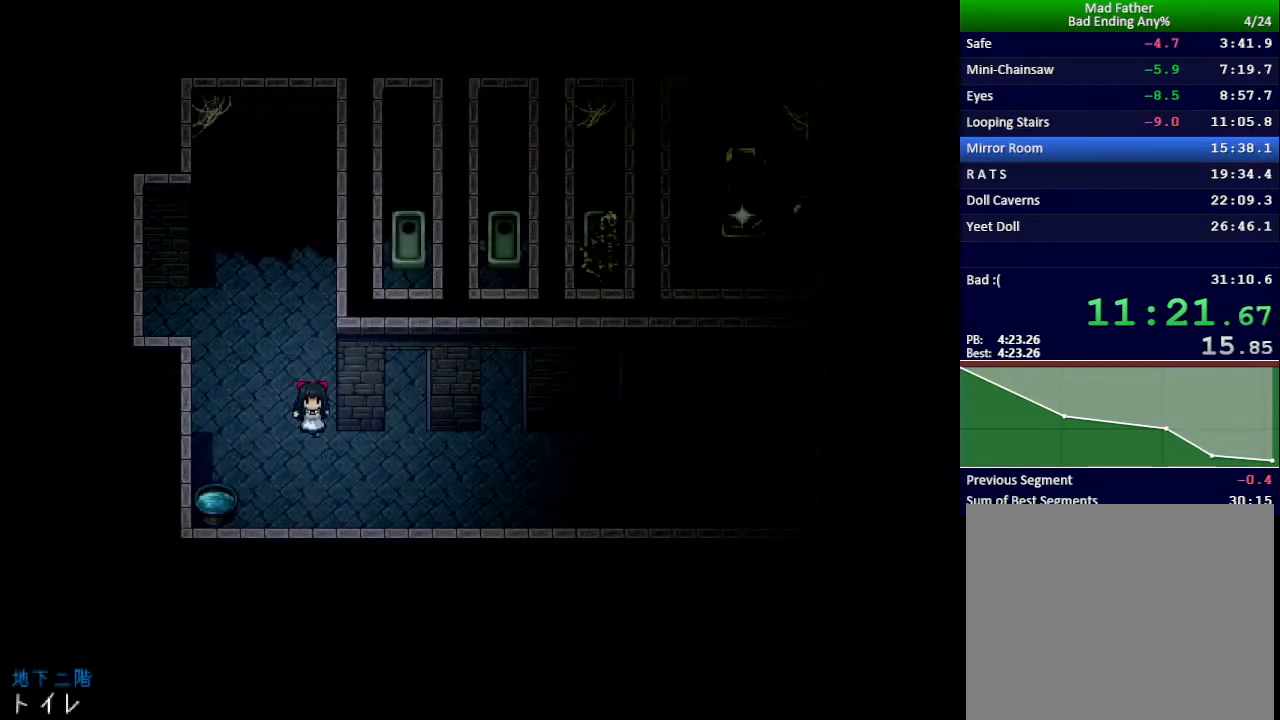
{"keys": ["right"], "events": [[50, "down", "up"]]}
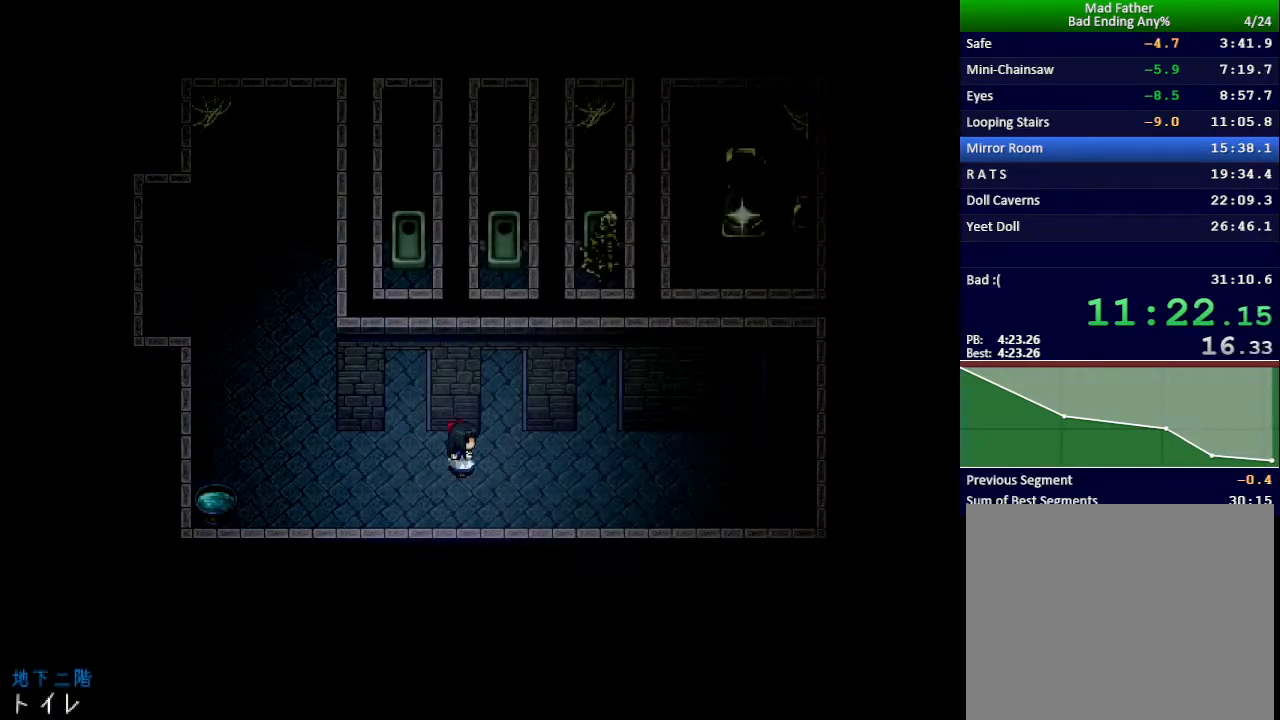
{"keys": ["right"], "events": []}
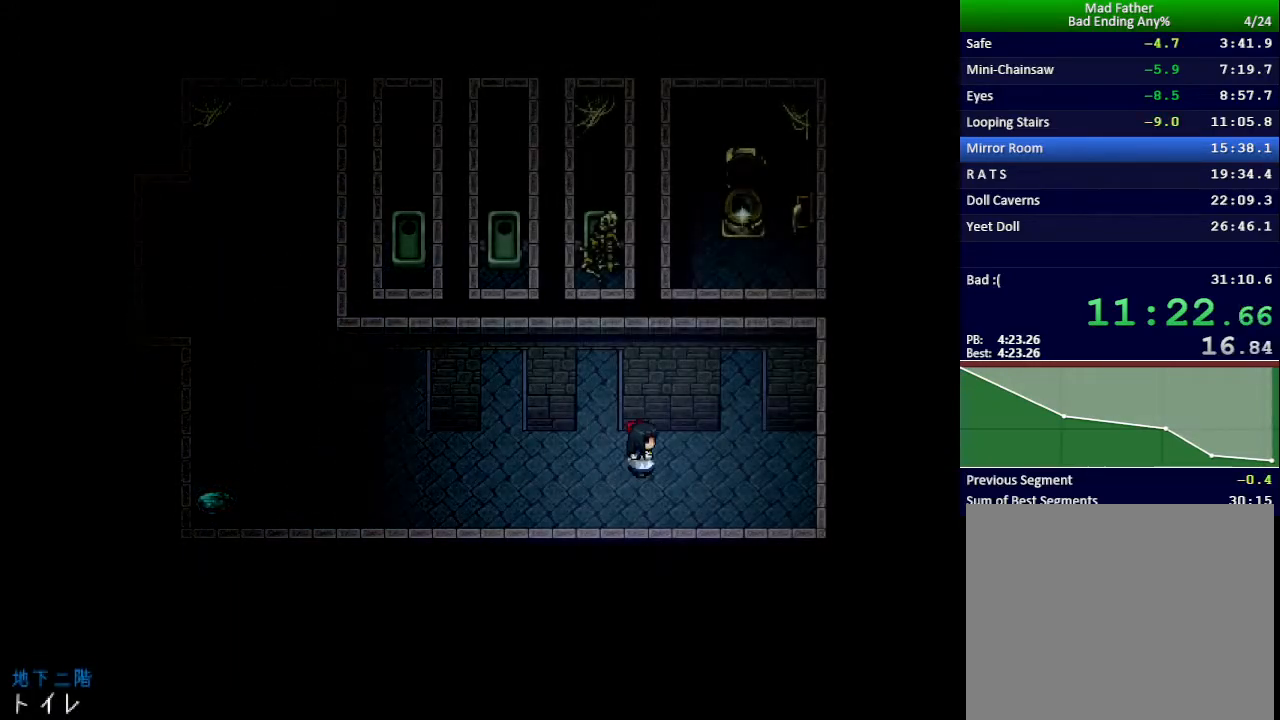
{"keys": ["up"], "events": [[184, "up", "down"], [201, "right", "up"]]}
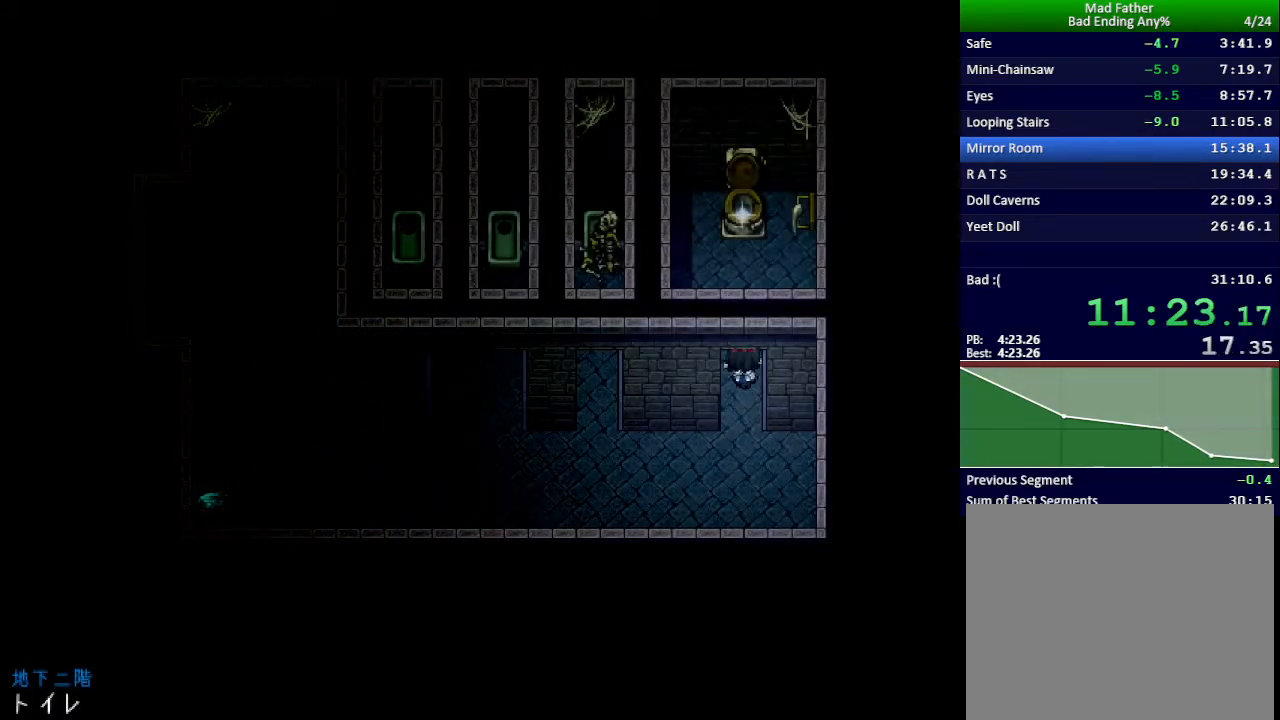
{"keys": [], "events": [[350, "up", "up"], [350, "x", "down"], [400, "z", "down"], [467, "x", "up"], [467, "z", "up"]]}
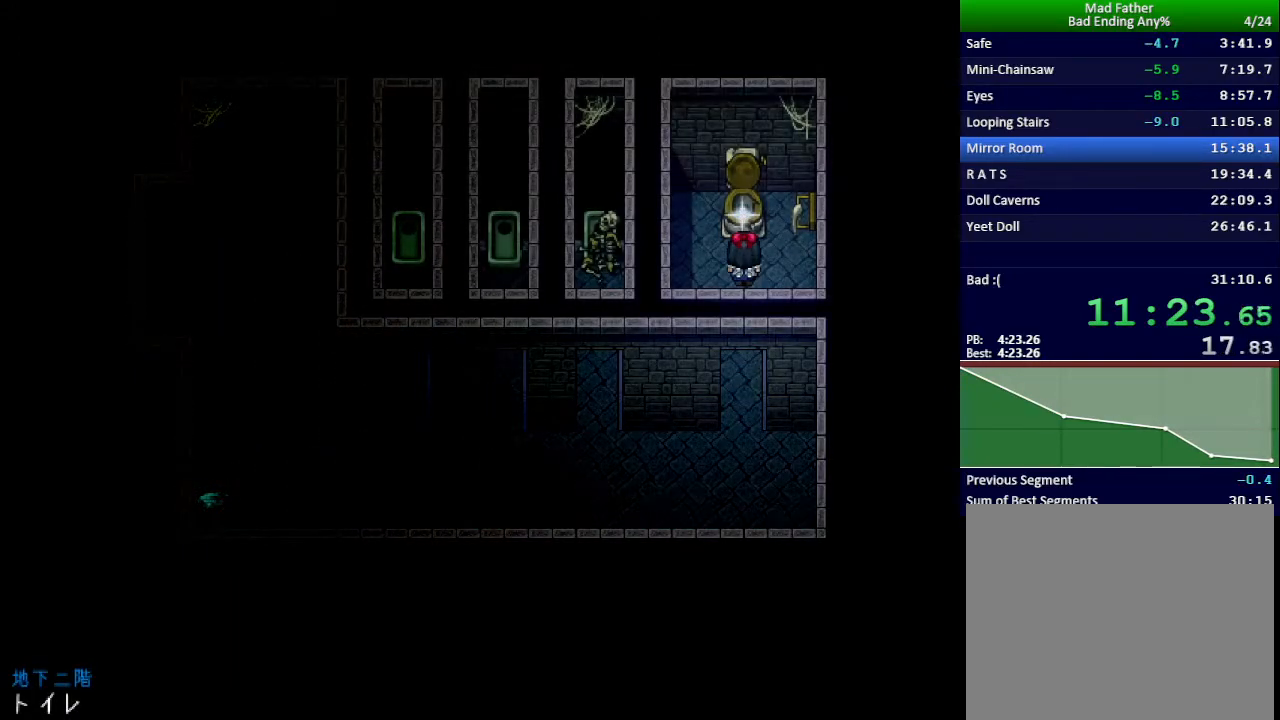
{"keys": [], "events": []}
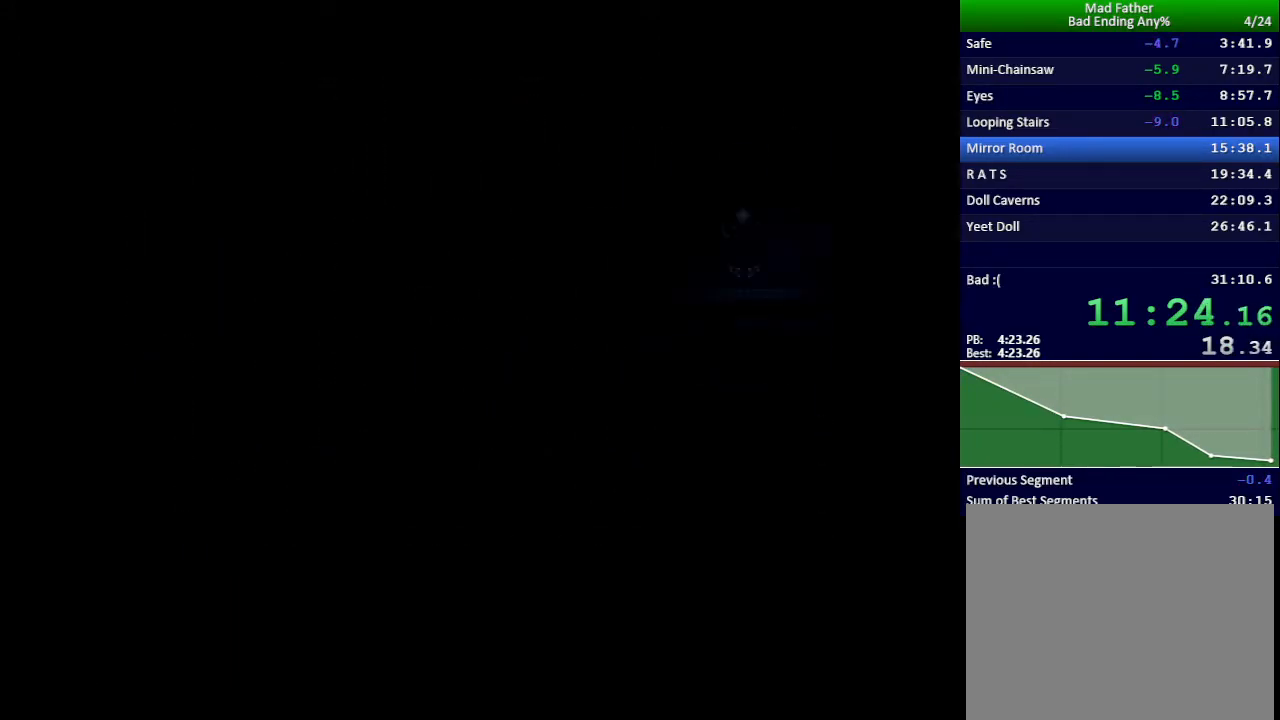
{"keys": [], "events": []}
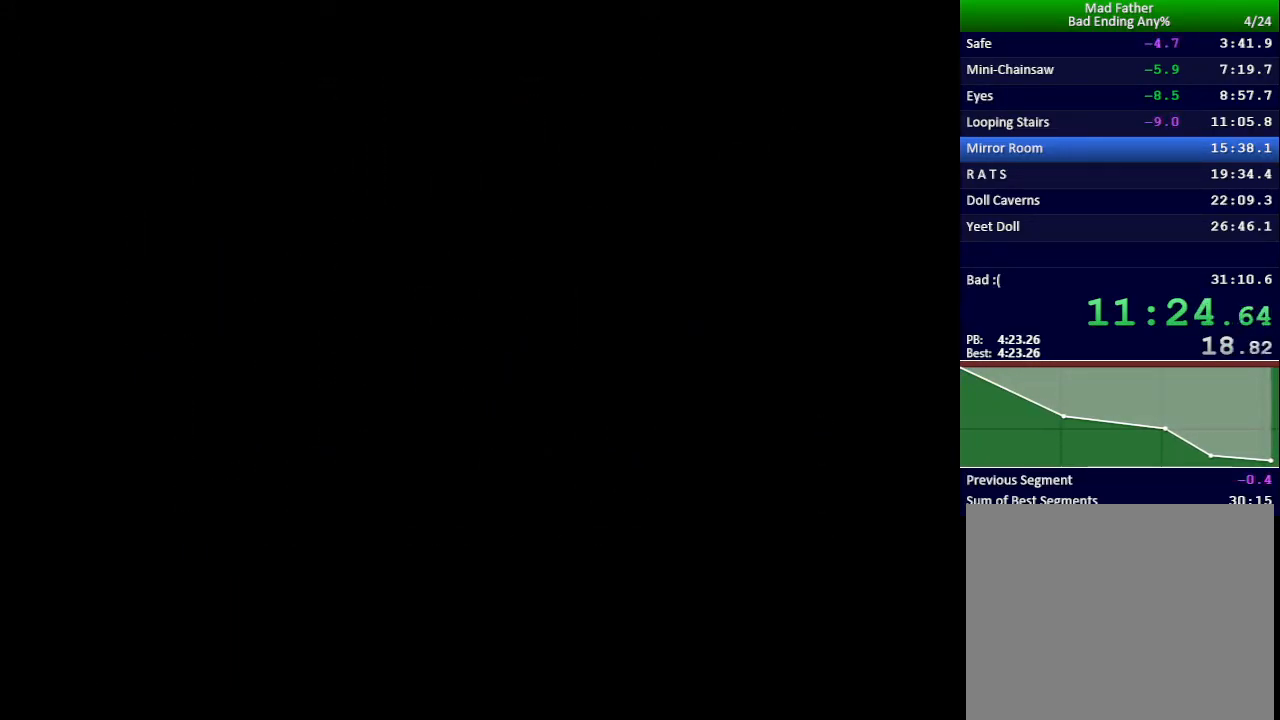
{"keys": [], "events": []}
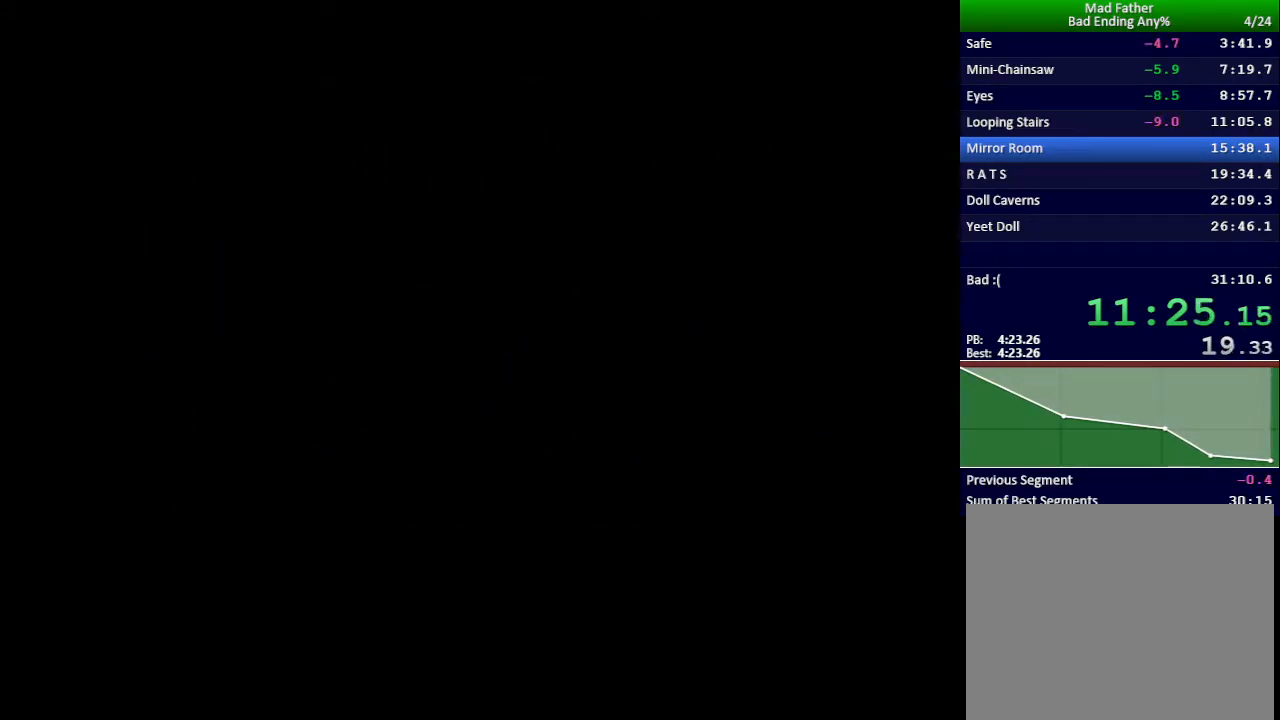
{"keys": [], "events": []}
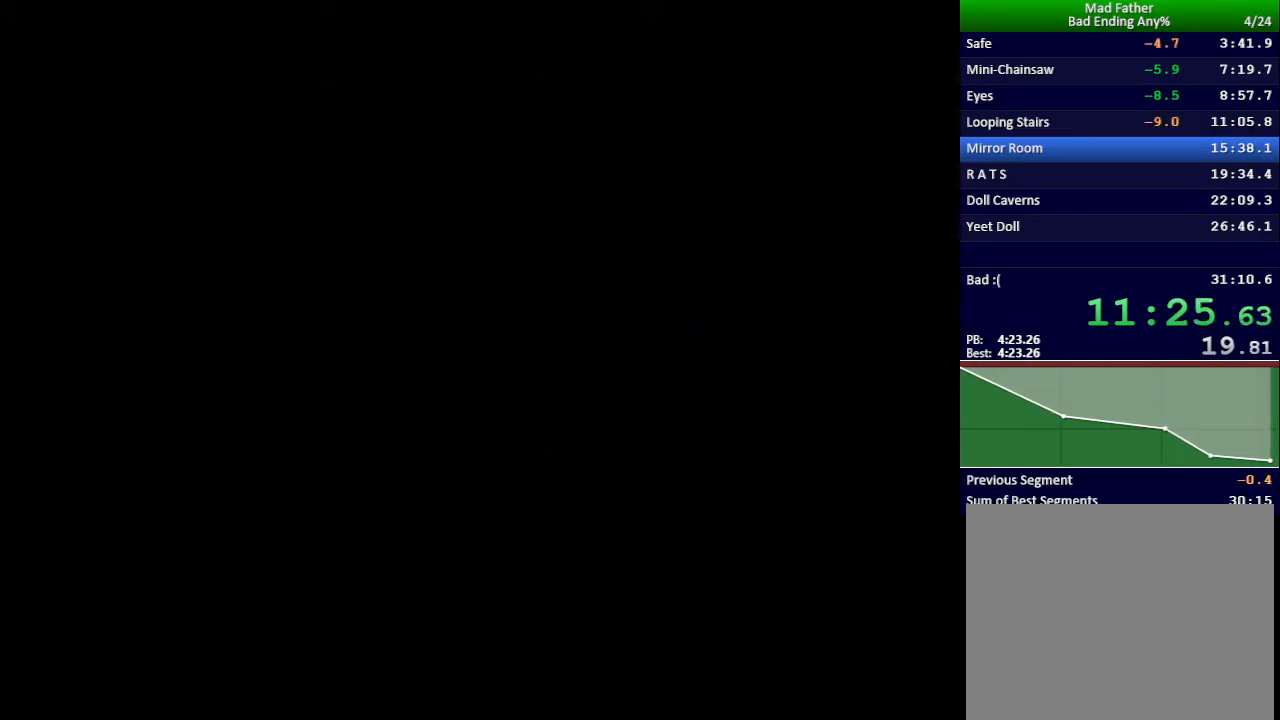
{"keys": [], "events": []}
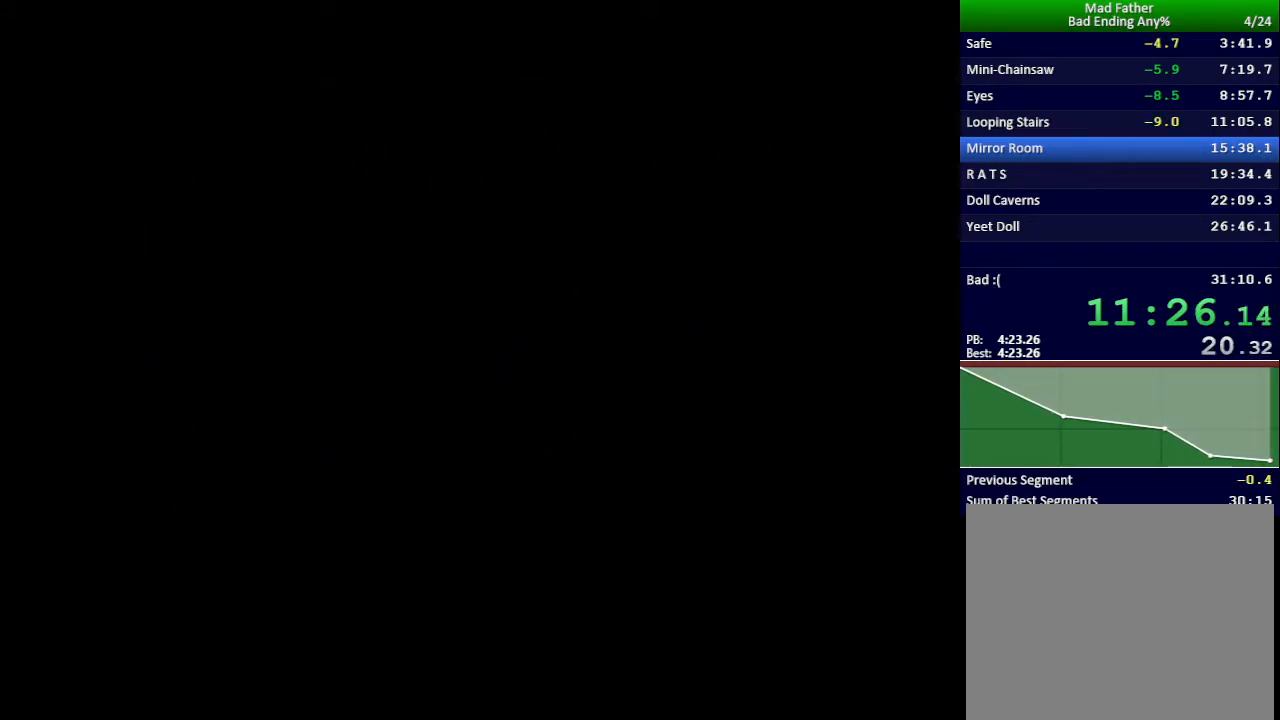
{"keys": ["down"], "events": [[217, "down", "down"]]}
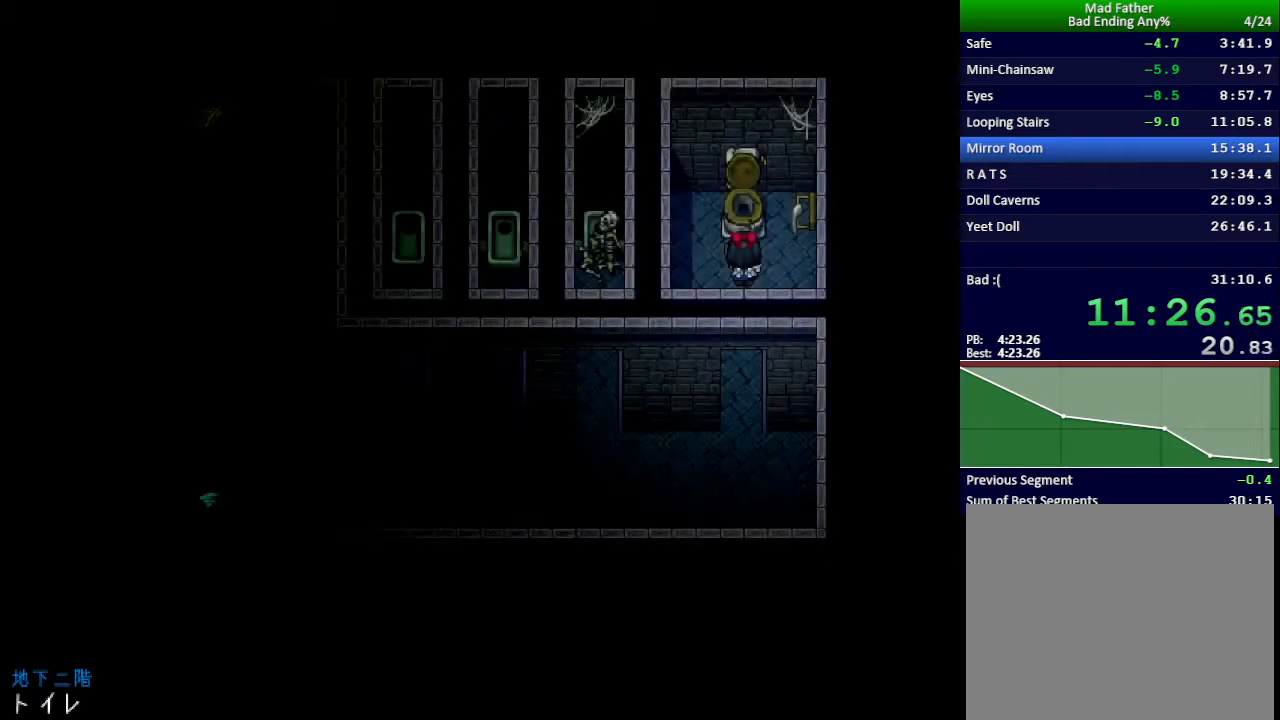
{"keys": ["down"], "events": [[433, "z", "down"], [483, "z", "up"]]}
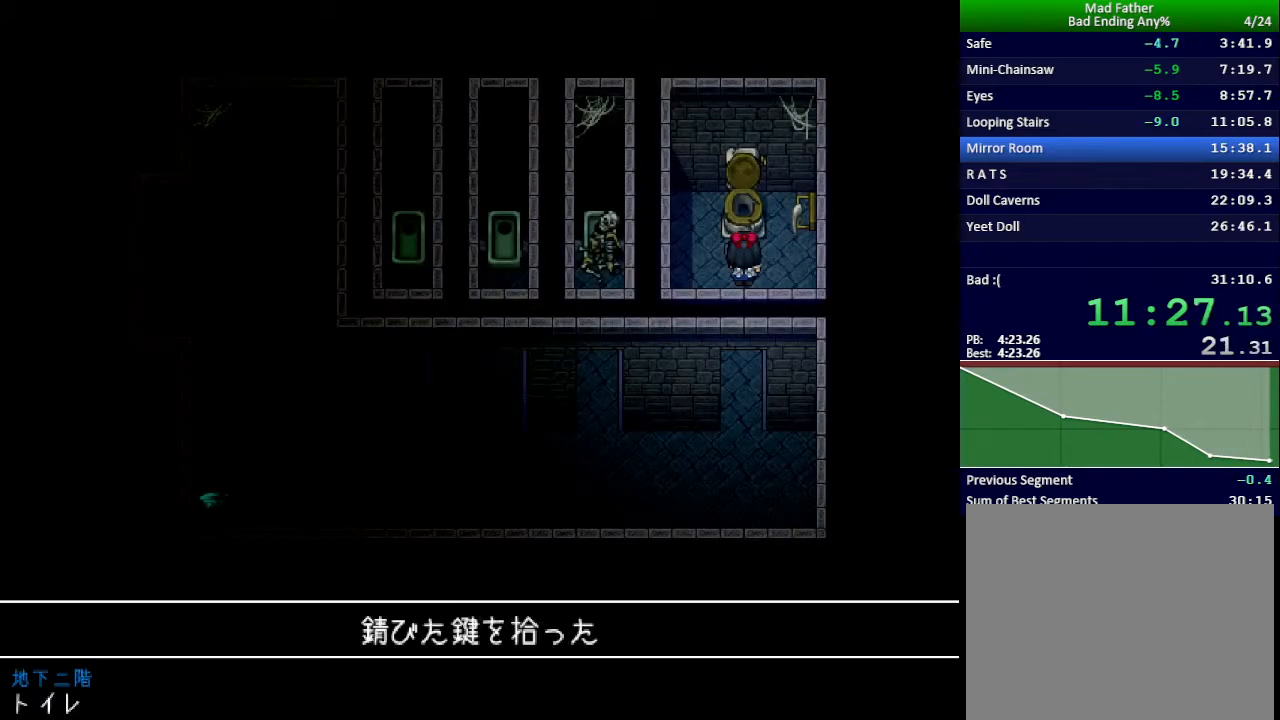
{"keys": ["down"], "events": [[34, "z", "down"], [50, "down", "up"], [100, "z", "up"], [150, "z", "down"], [200, "z", "up"], [250, "z", "down"], [300, "z", "up"], [351, "z", "down"], [417, "z", "up"], [467, "down", "down"]]}
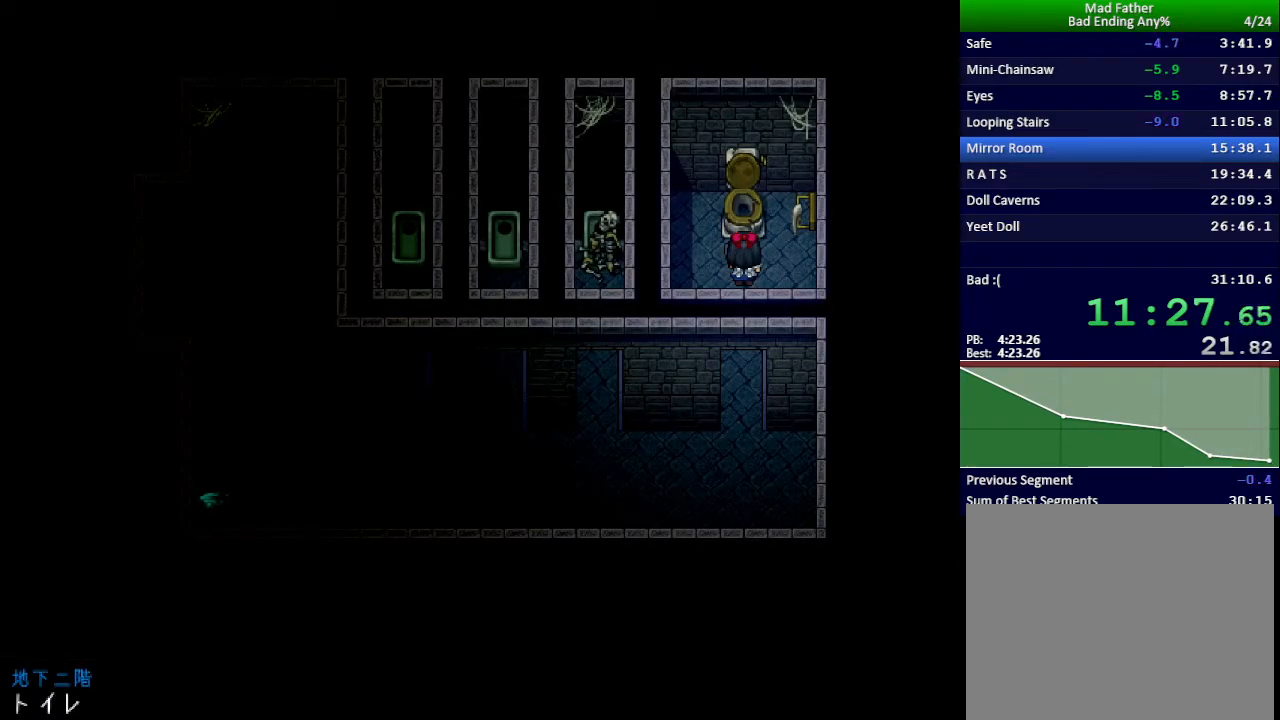
{"keys": ["down"], "events": []}
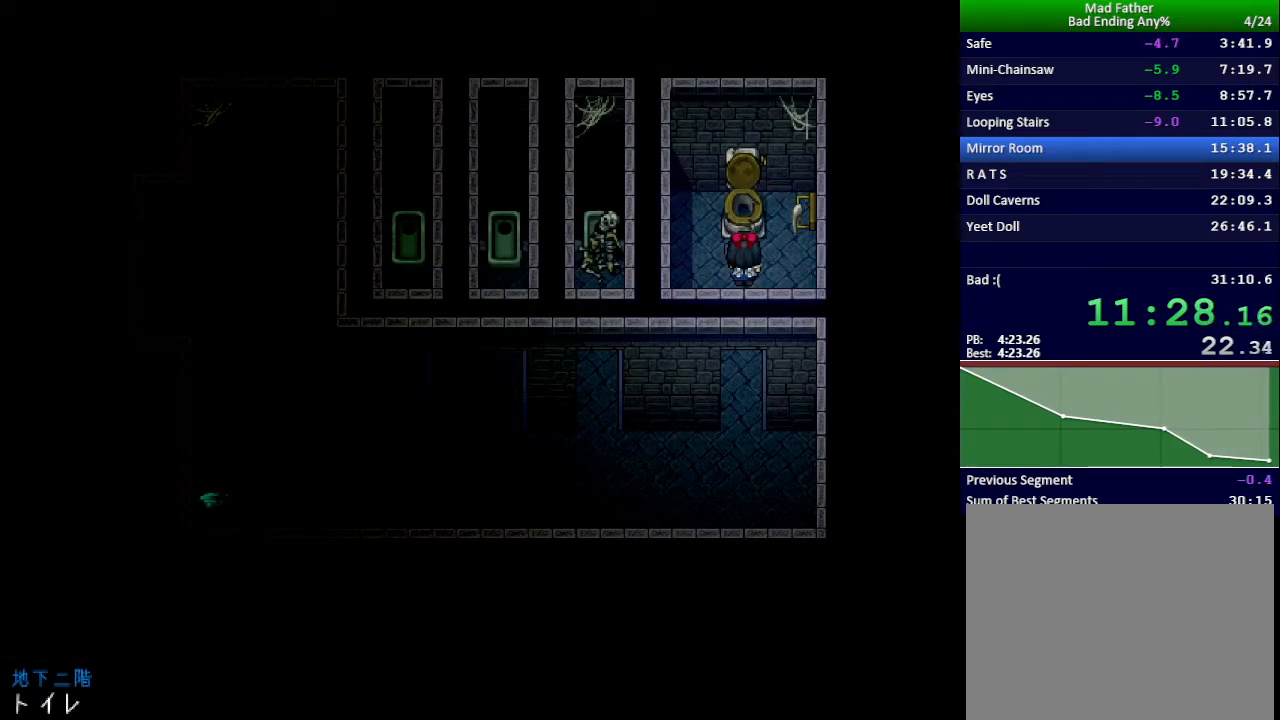
{"keys": ["down"], "events": []}
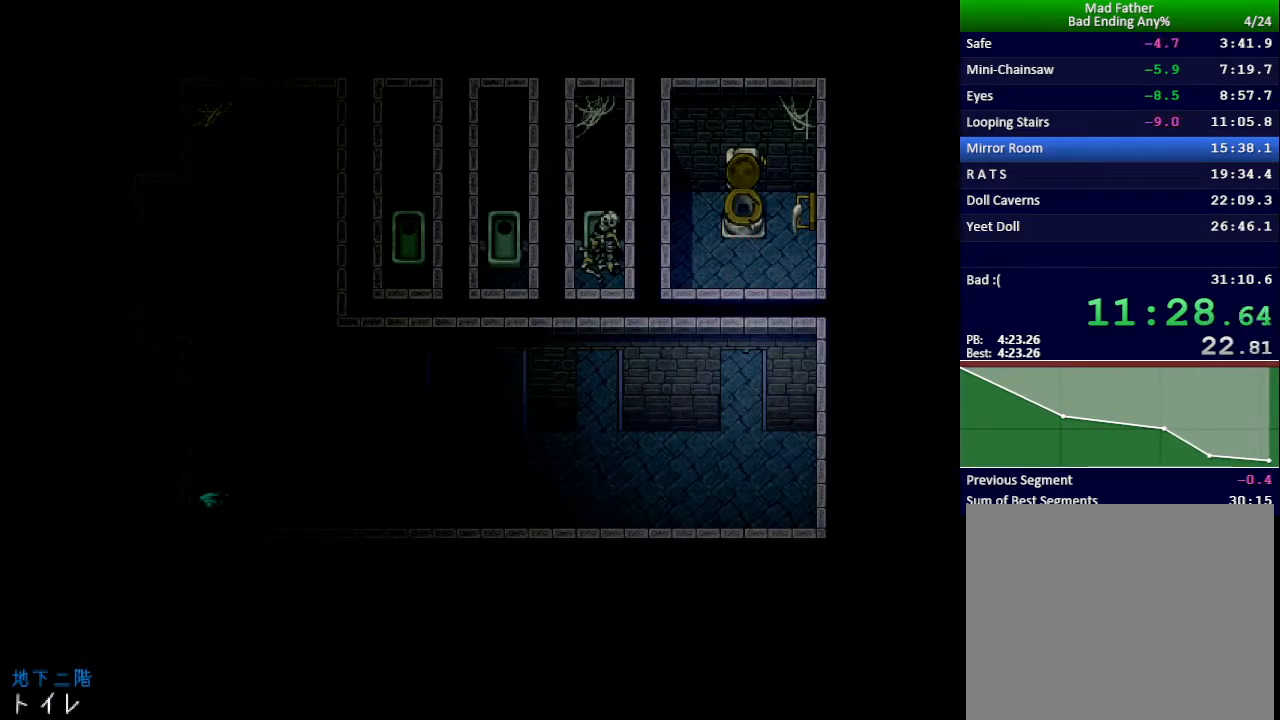
{"keys": ["left"], "events": [[283, "down", "up"], [283, "left", "down"]]}
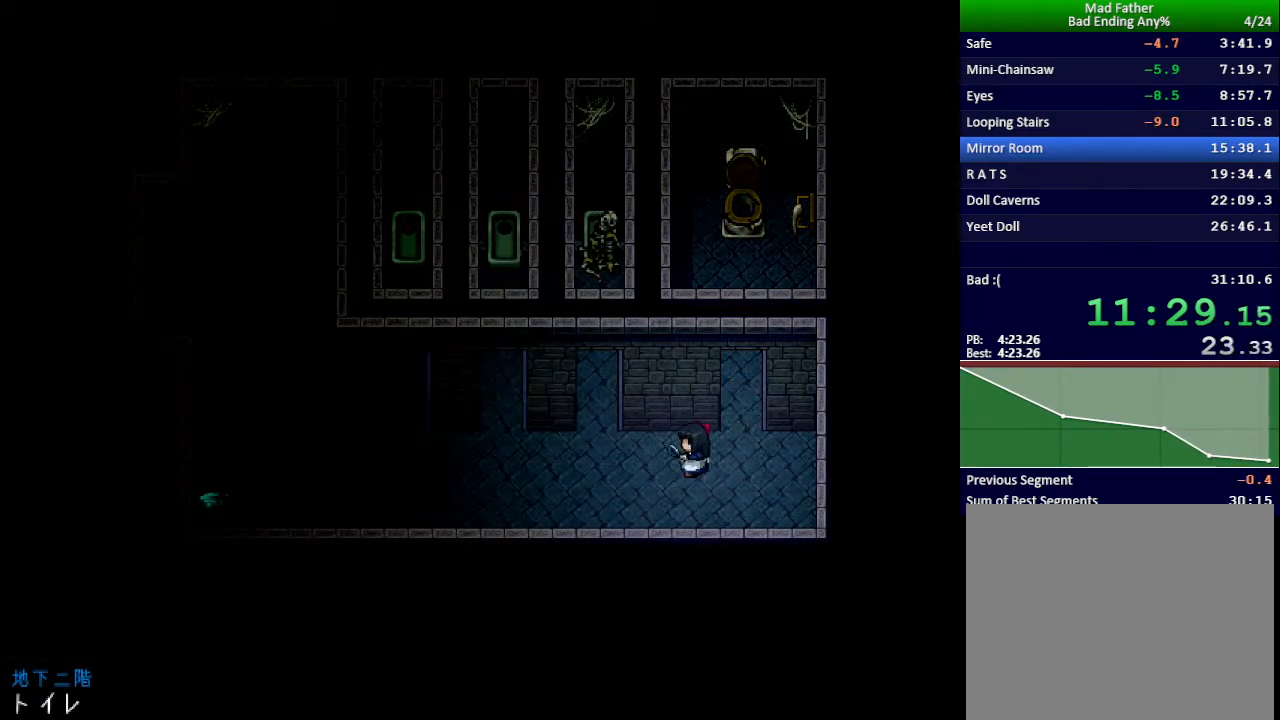
{"keys": ["left"], "events": []}
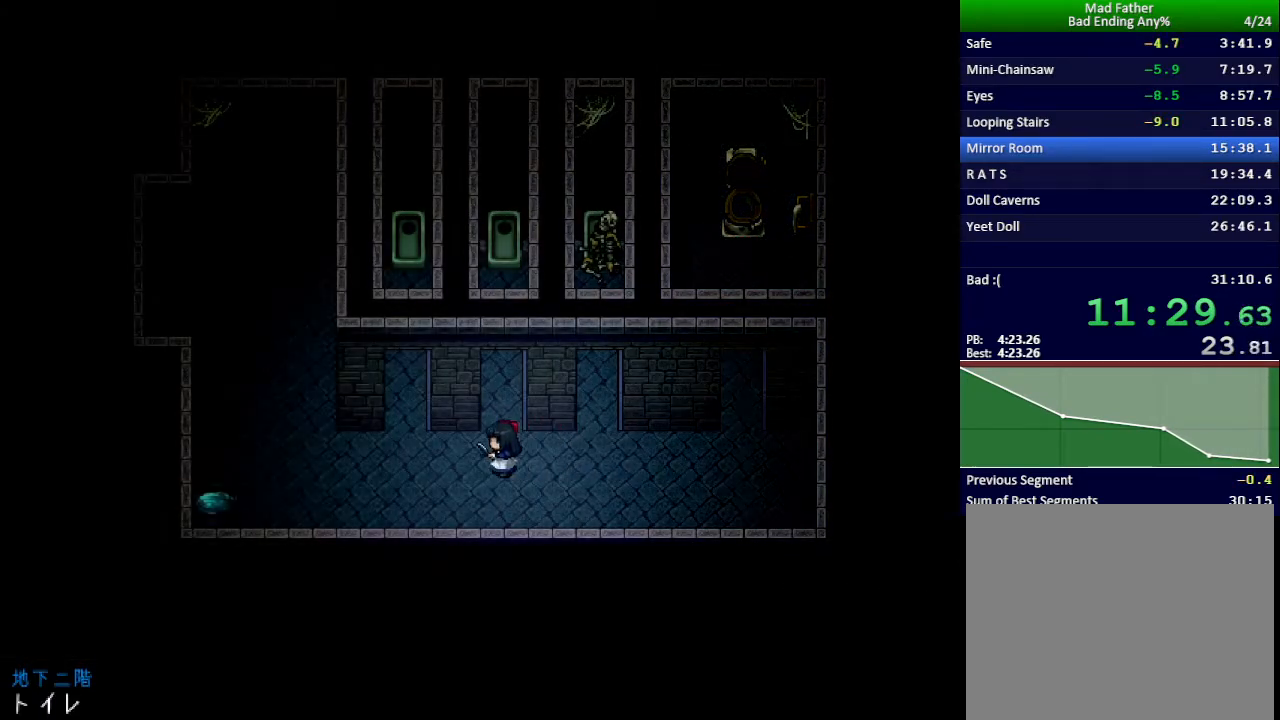
{"keys": ["left"], "events": []}
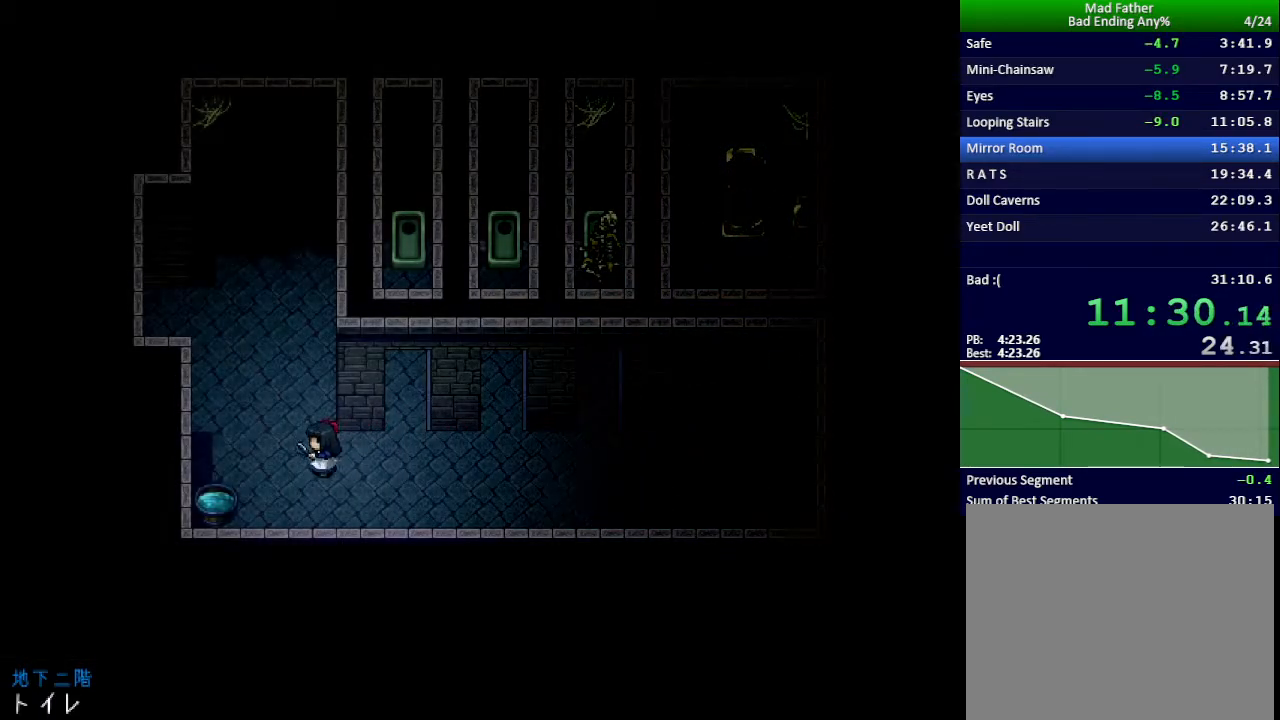
{"keys": [], "events": [[200, "down", "down"], [267, "left", "up"], [334, "down", "up"], [434, "return", "down"], [484, "return", "up"]]}
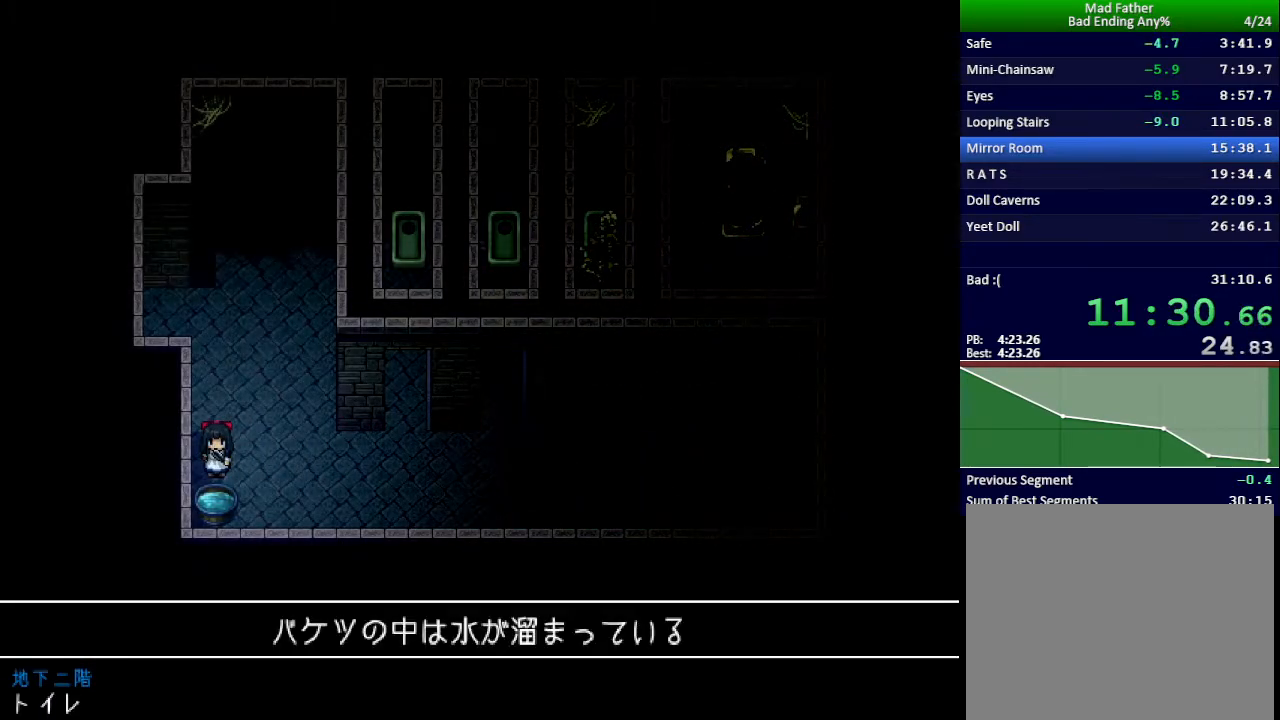
{"keys": ["z"], "events": [[33, "z", "down"], [66, "return", "down"], [83, "z", "up"], [116, "return", "up"], [150, "z", "down"], [200, "return", "down"], [200, "z", "up"], [233, "return", "up"], [267, "z", "down"], [300, "z", "up"], [333, "return", "down"], [350, "return", "up"], [383, "z", "down"], [433, "return", "down"], [433, "z", "up"], [467, "return", "up"], [500, "z", "down"]]}
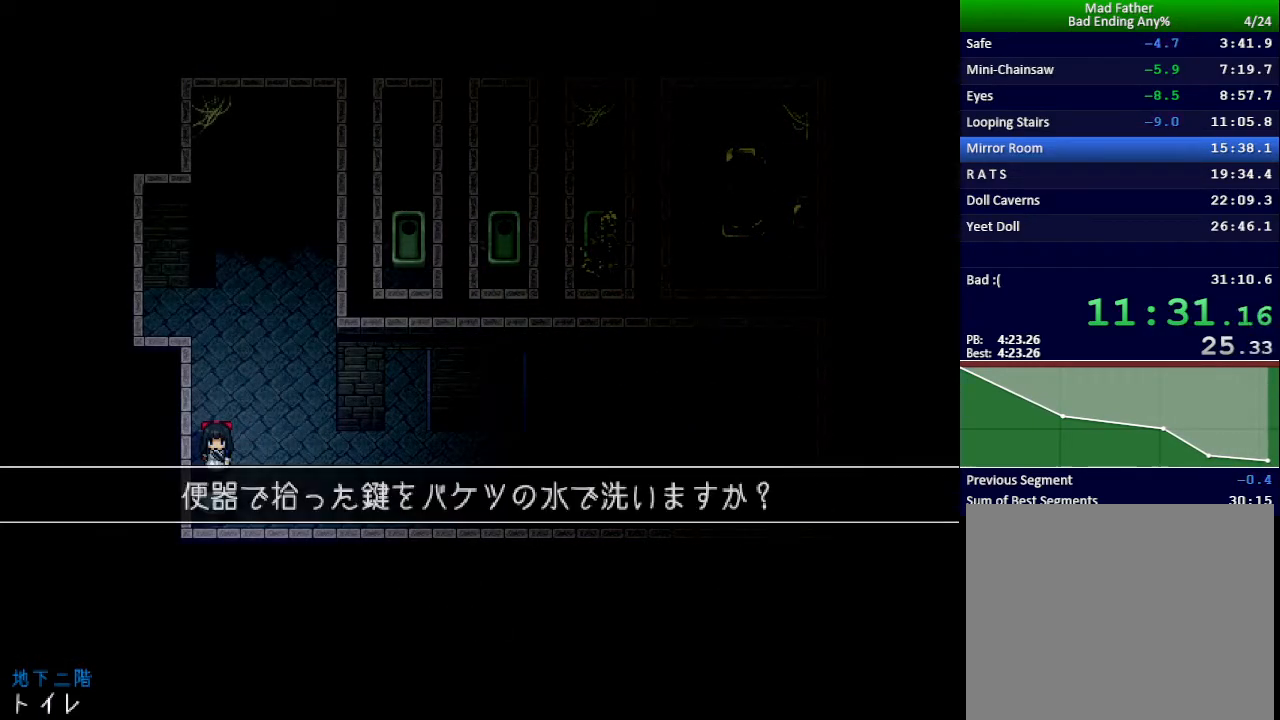
{"keys": [], "events": [[34, "return", "down"], [50, "z", "up"], [100, "return", "up"], [117, "z", "down"], [150, "z", "up"], [167, "return", "down"], [217, "return", "up"], [217, "z", "down"], [250, "z", "up"]]}
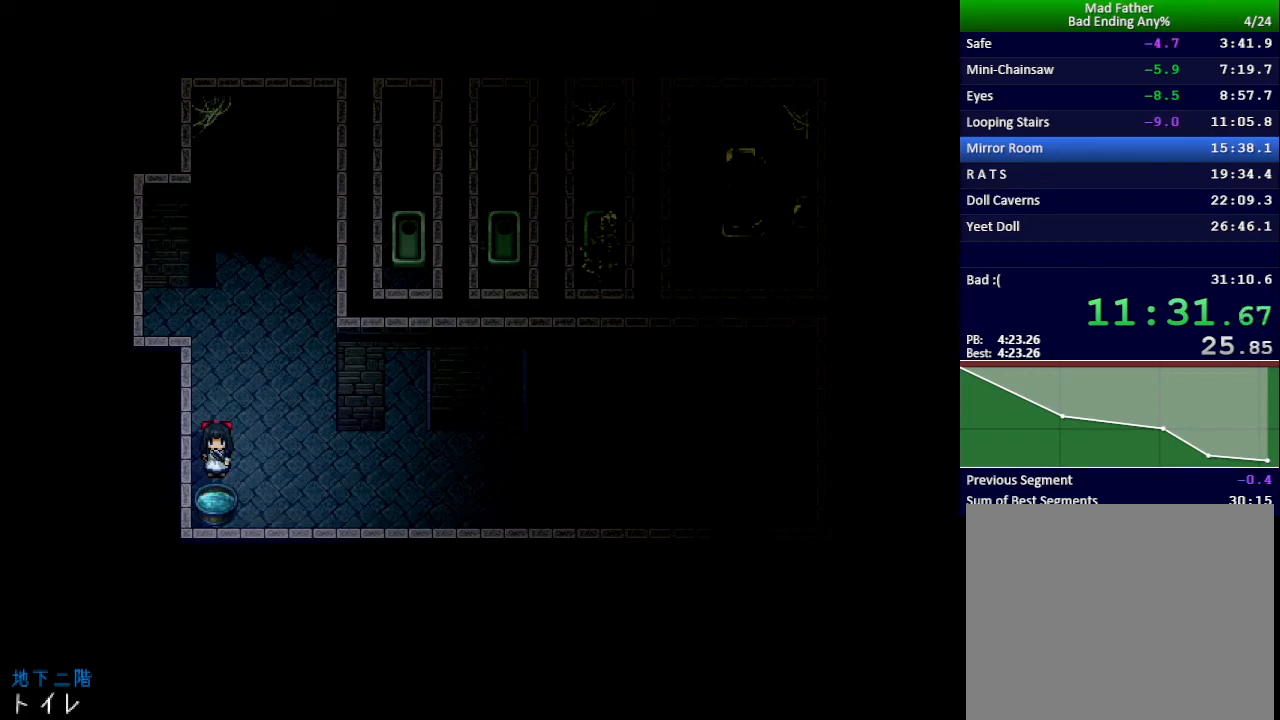
{"keys": [], "events": []}
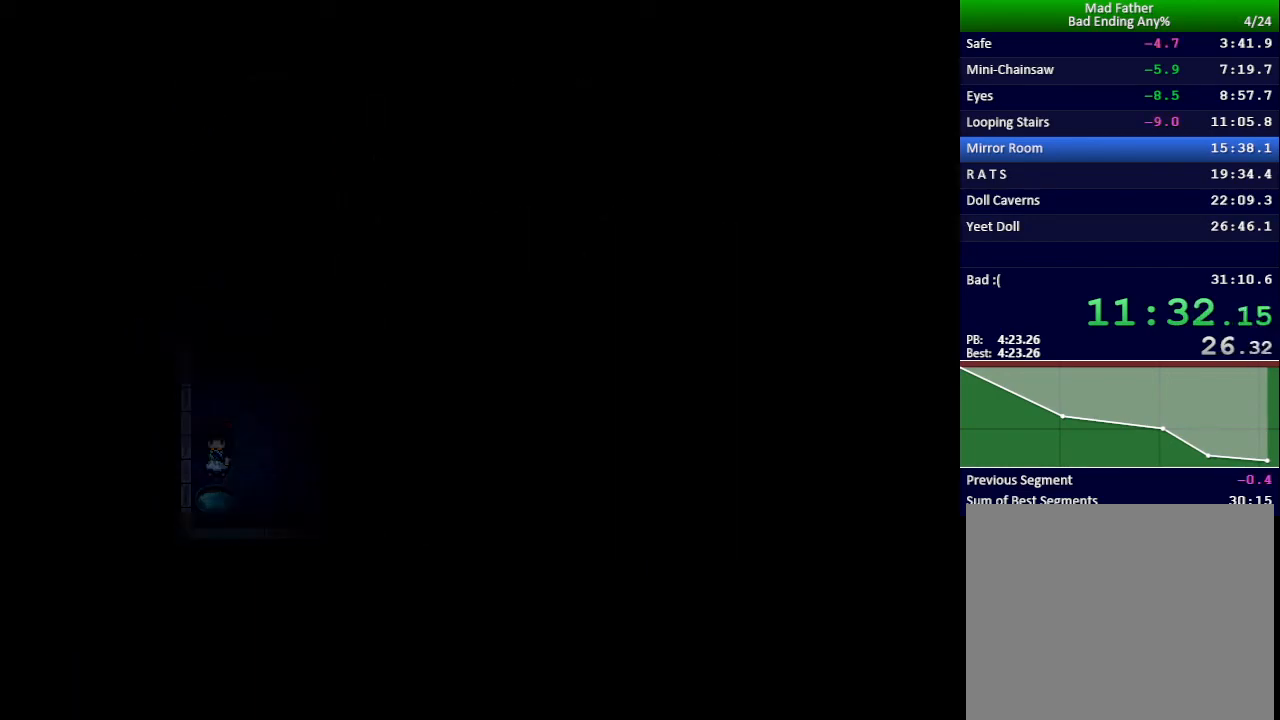
{"keys": [], "events": []}
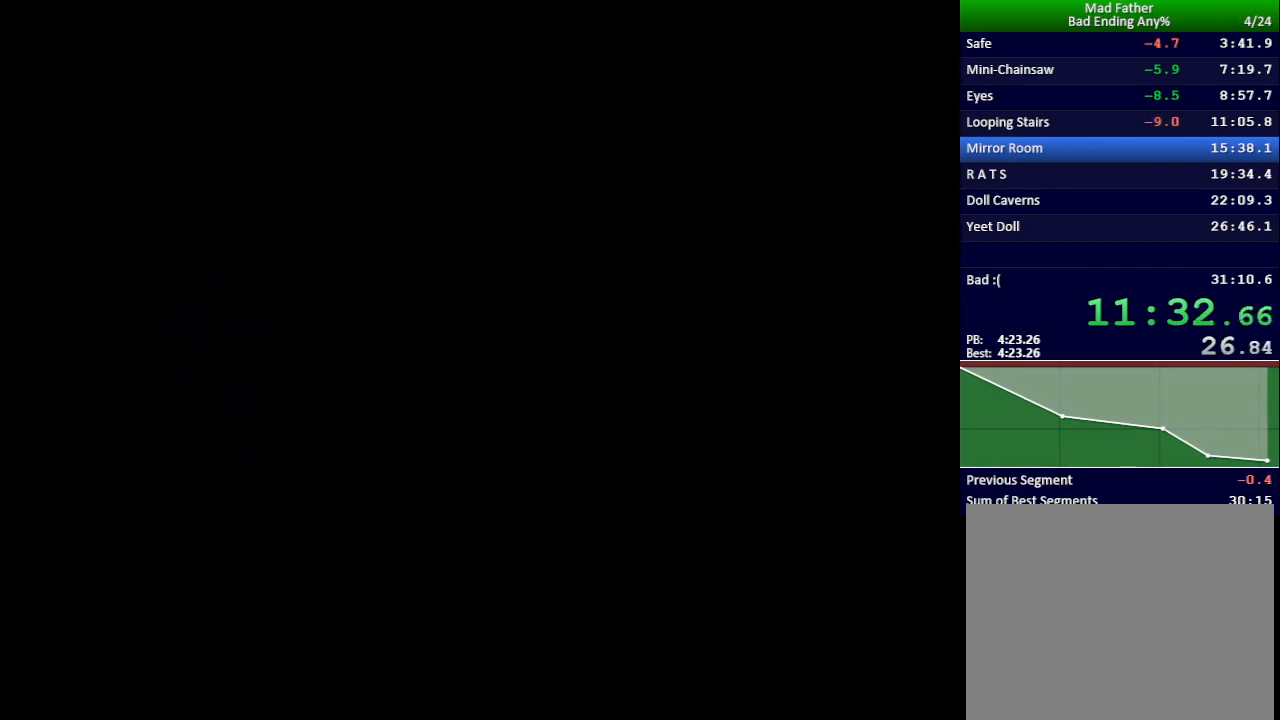
{"keys": [], "events": []}
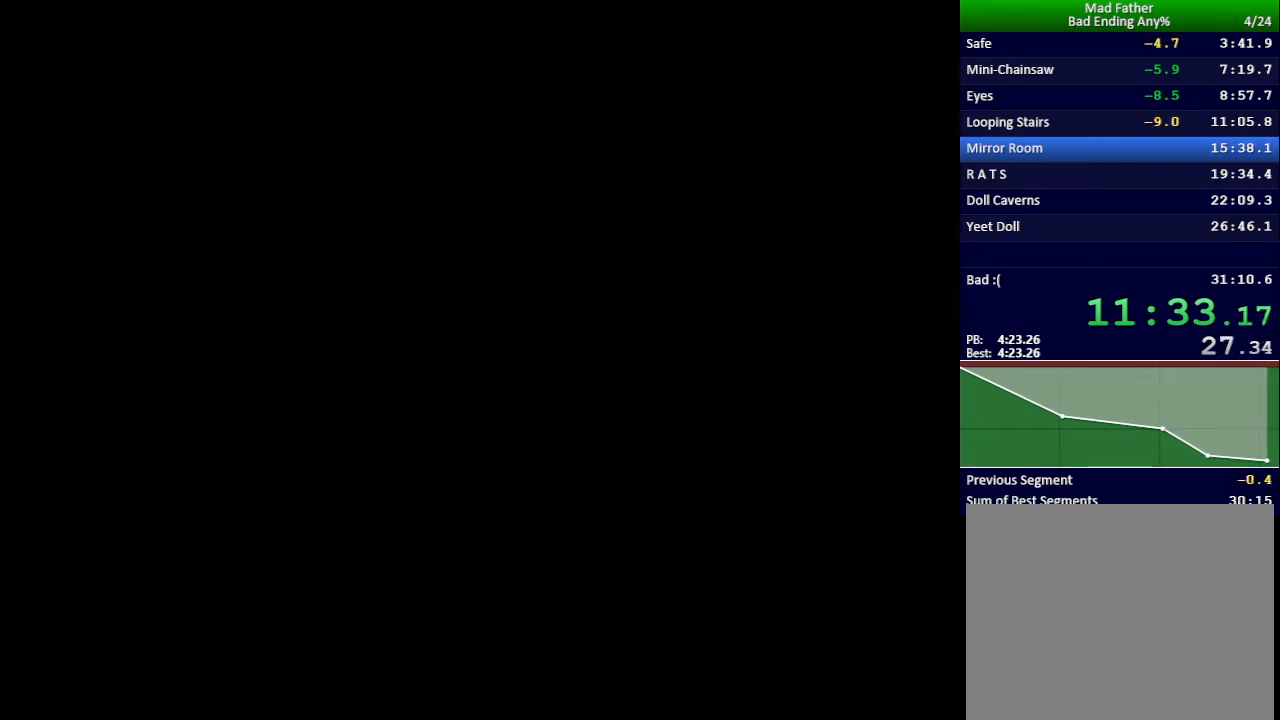
{"keys": [], "events": []}
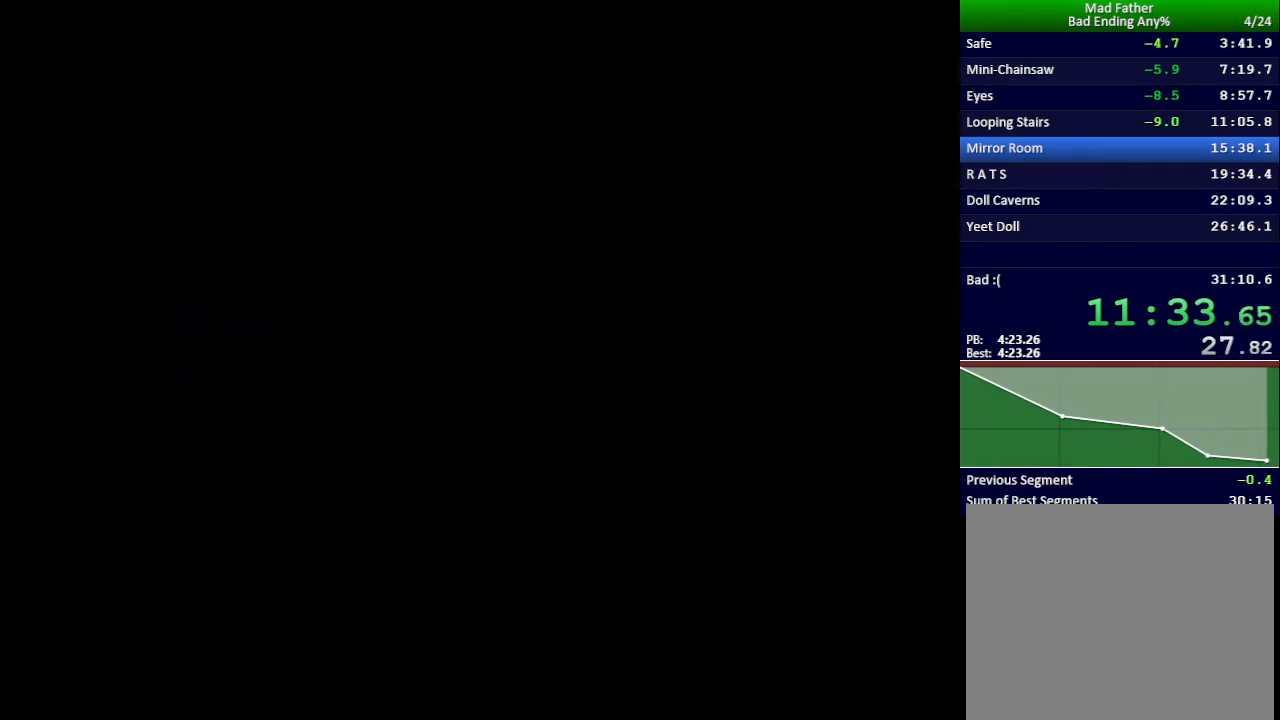
{"keys": [], "events": []}